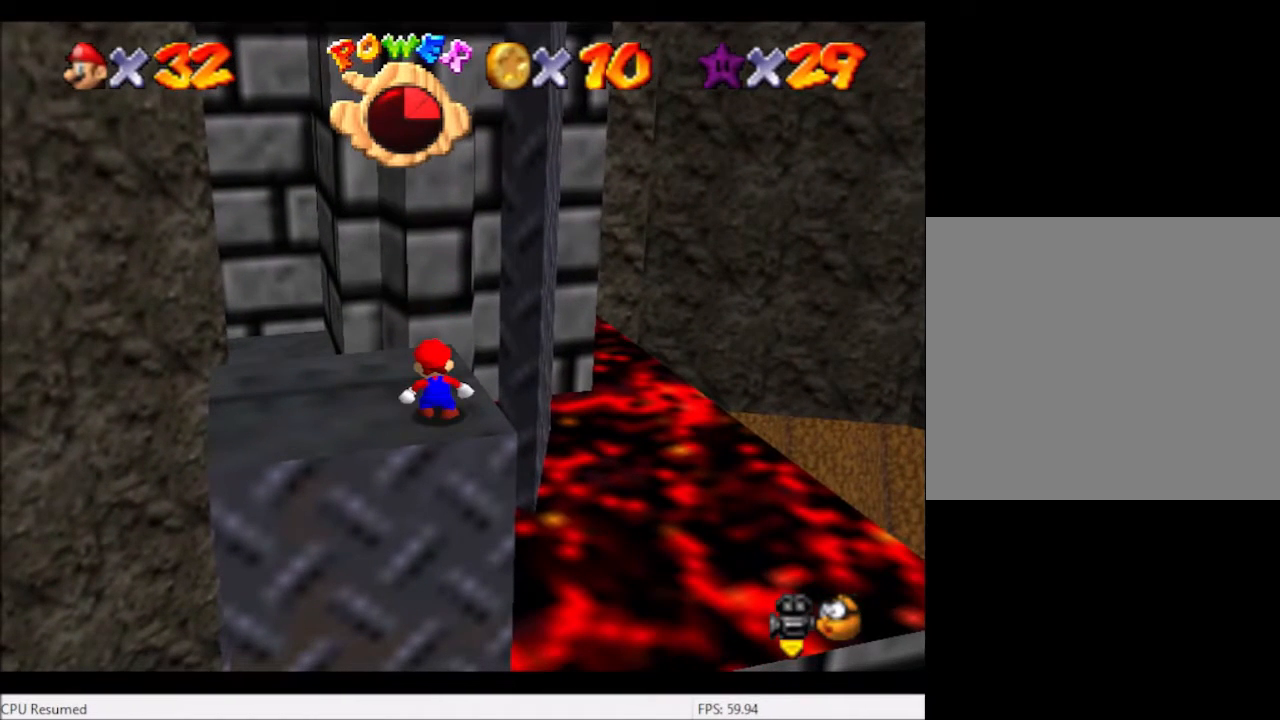
Gameplay with a controller (Xbox layout); each line is a JSON object with the inputs held at the frame after it. "events" lists button and stick changes between this image and that frame as [ms after this image, input, new state], when the widget could be followed in between. Not read: L3 R3.
{"buttons": [], "left_stick": "up", "right_stick": "center", "events": []}
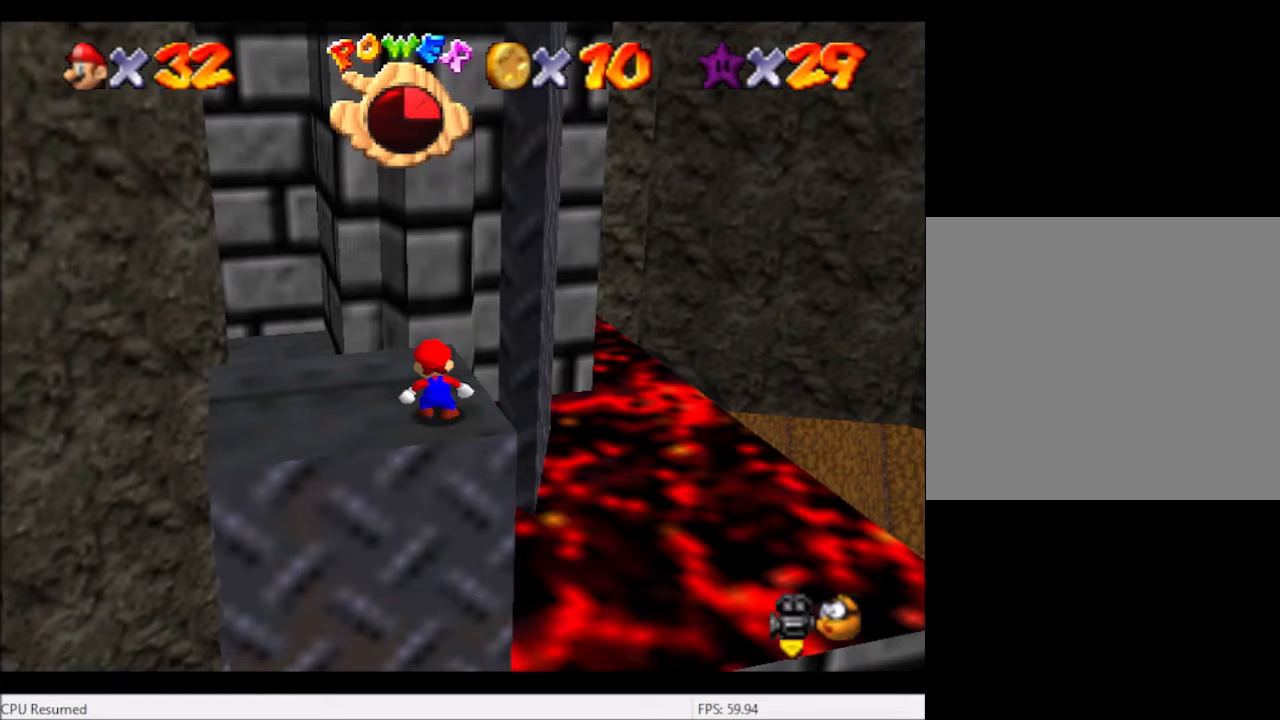
{"buttons": [], "left_stick": "up", "right_stick": "center", "events": []}
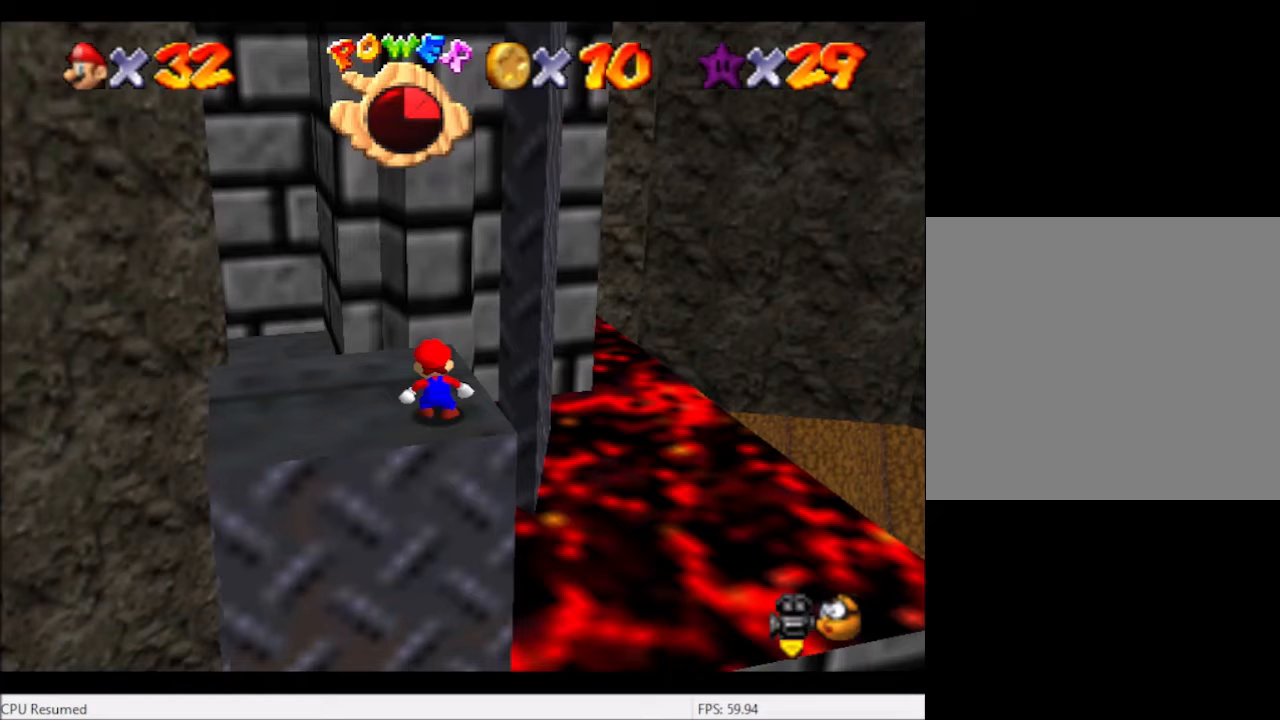
{"buttons": [], "left_stick": "up", "right_stick": "center", "events": []}
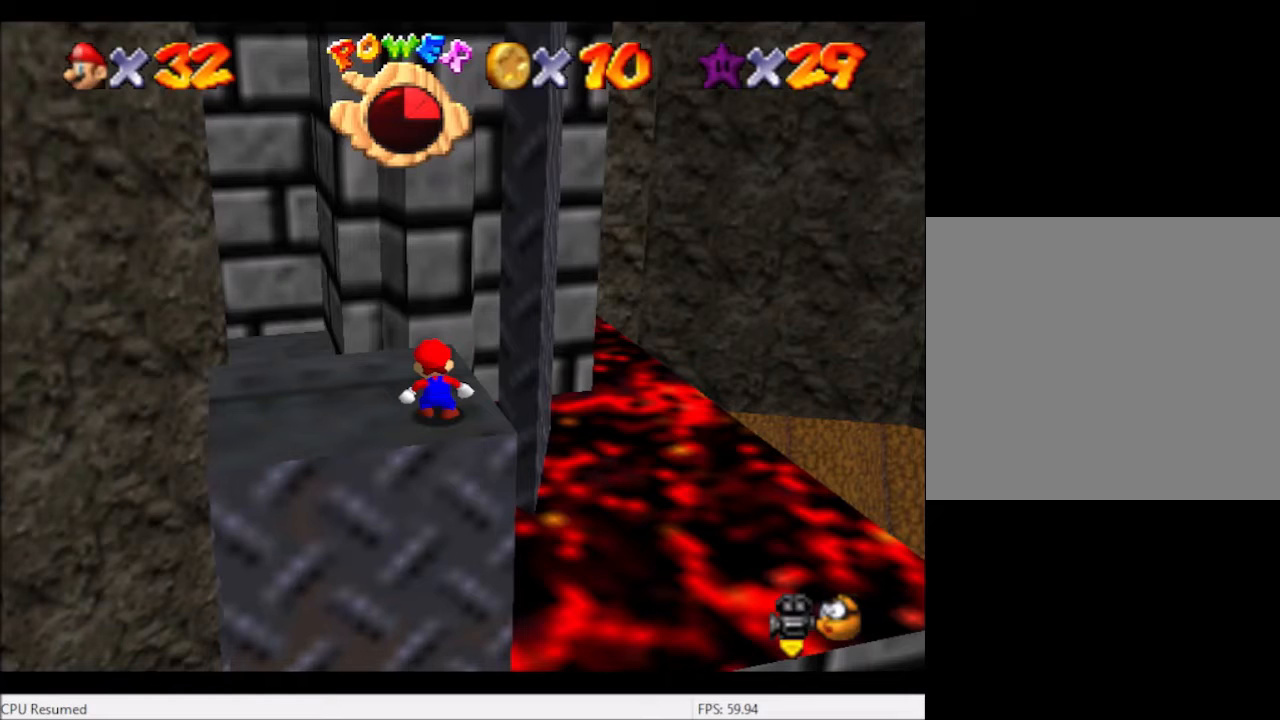
{"buttons": [], "left_stick": "up", "right_stick": "center", "events": []}
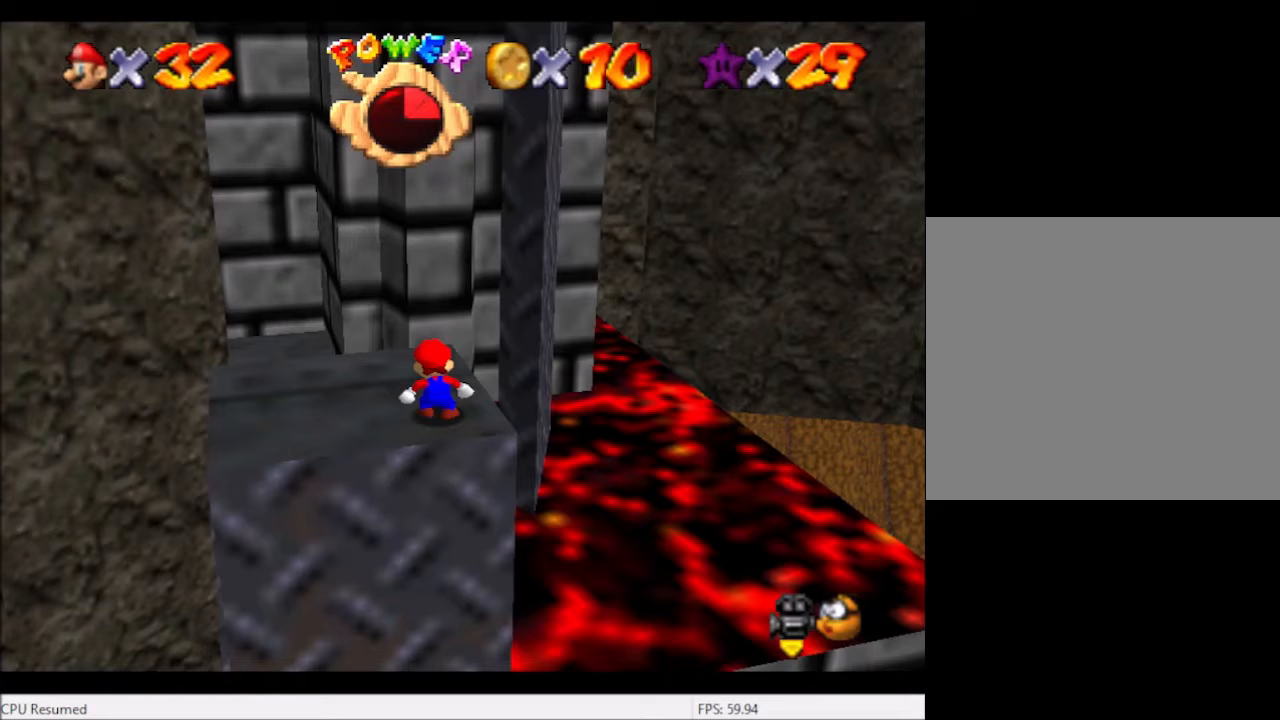
{"buttons": [], "left_stick": "up", "right_stick": "center", "events": []}
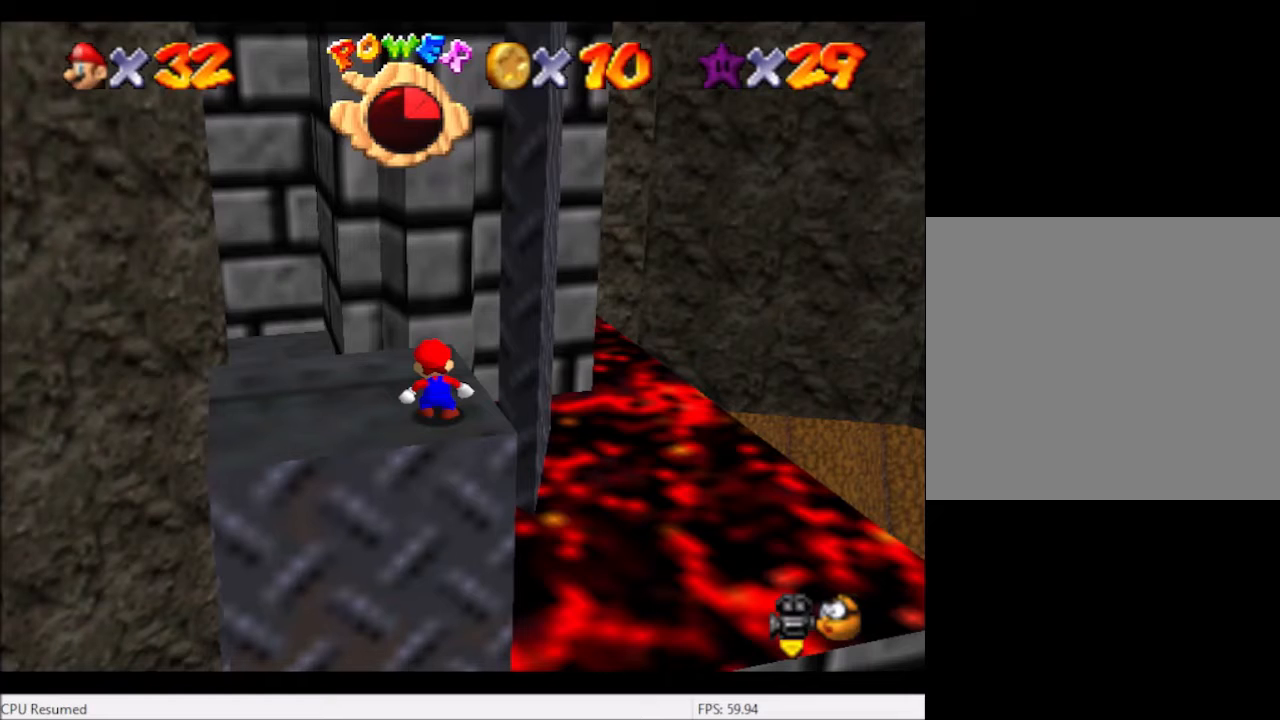
{"buttons": [], "left_stick": "up", "right_stick": "center", "events": []}
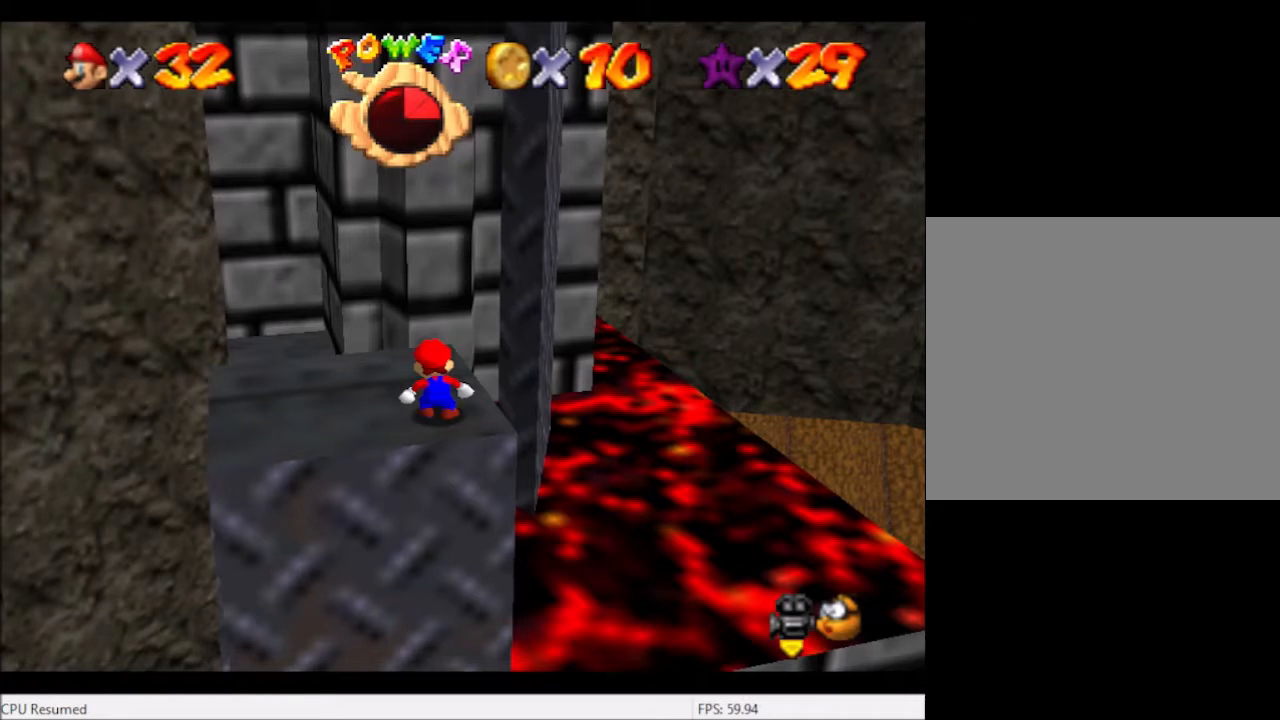
{"buttons": [], "left_stick": "down", "right_stick": "center", "events": [[33, "left_stick", "down"]]}
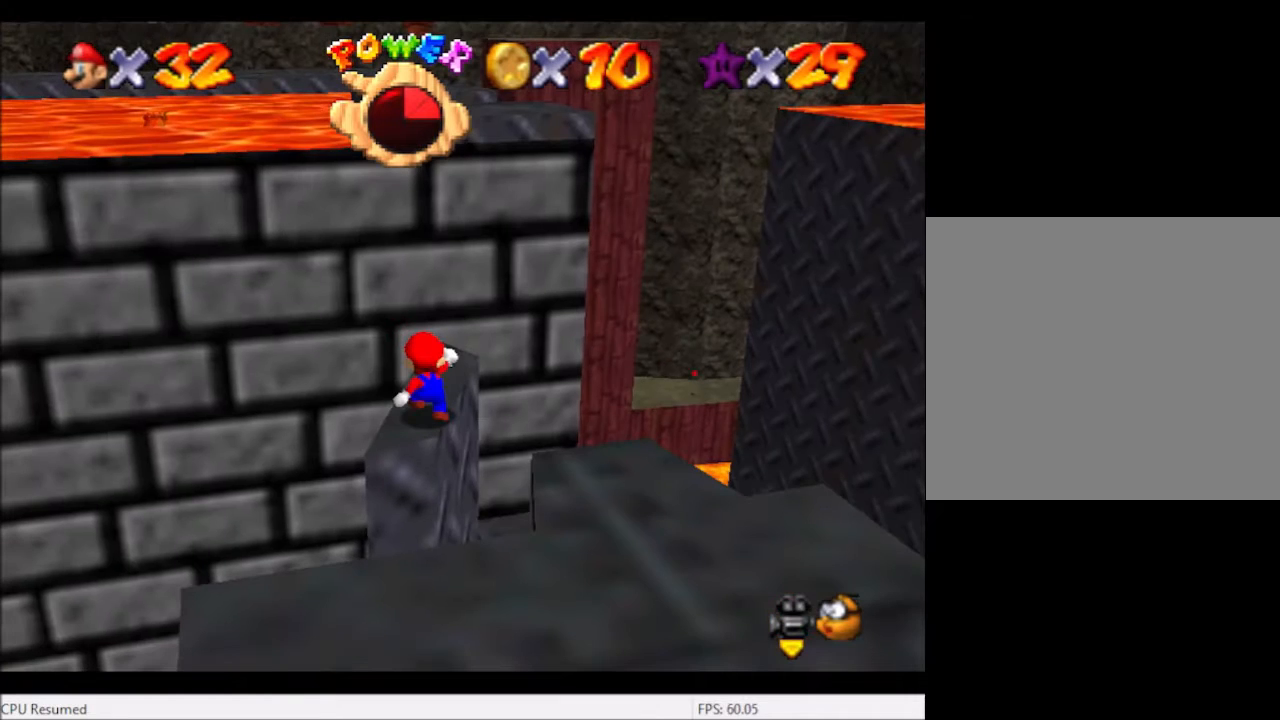
{"buttons": ["B"], "left_stick": "down", "right_stick": "center", "events": [[433, "B", "down"]]}
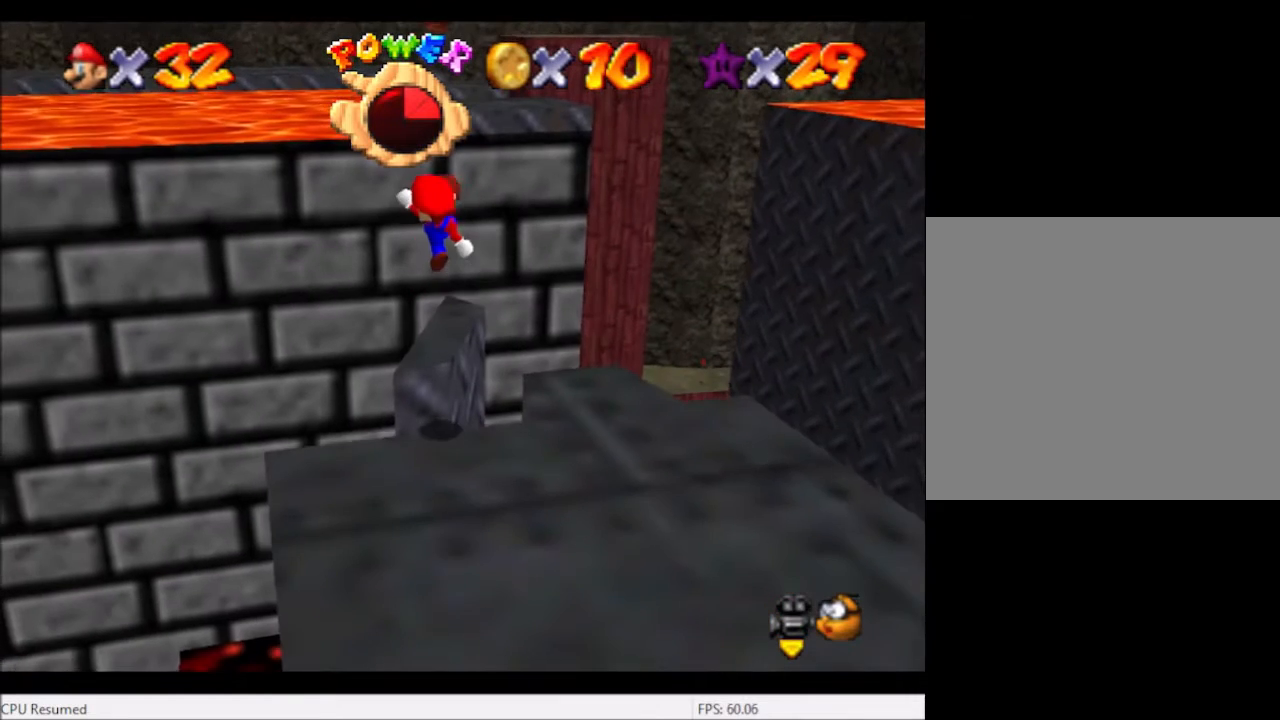
{"buttons": ["A"], "left_stick": "center", "right_stick": "center", "events": [[33, "B", "up"], [501, "A", "down"], [501, "left_stick", "center"]]}
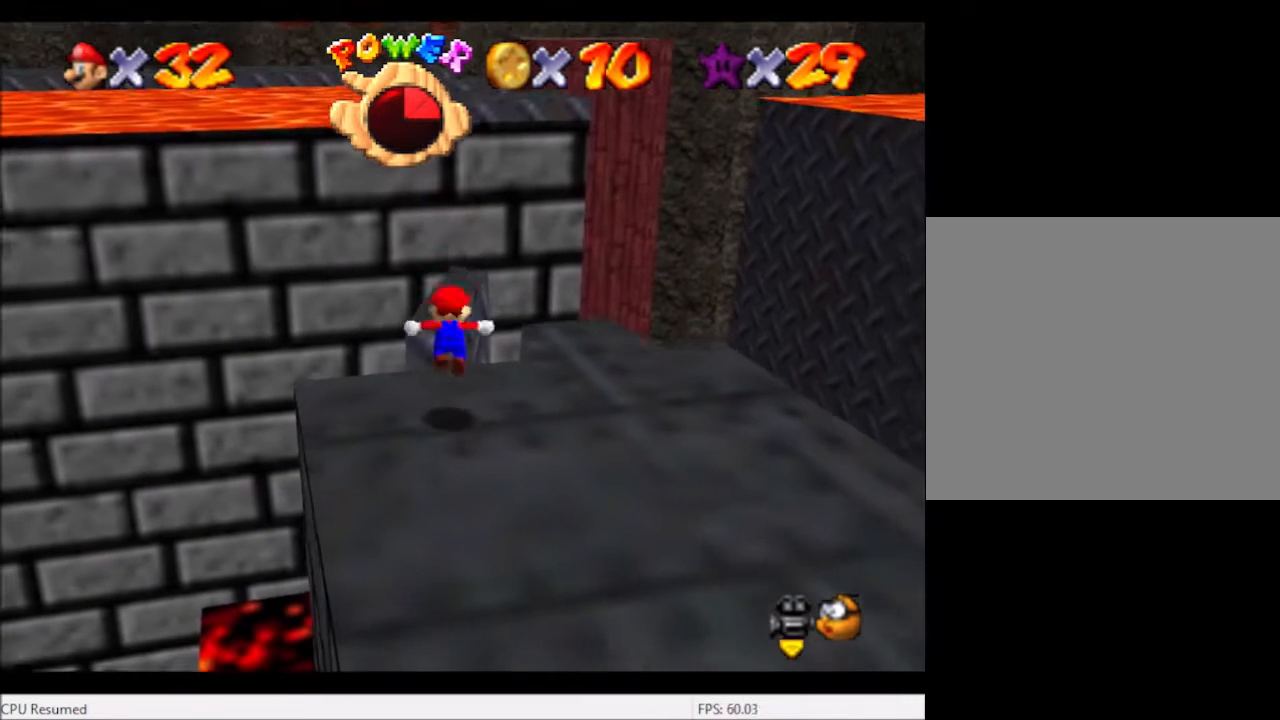
{"buttons": ["DPAD_LEFT"], "left_stick": "center", "right_stick": "center", "events": [[66, "A", "up"], [100, "left_stick", "left"], [166, "left_stick", "down-left"], [267, "left_stick", "center"], [467, "DPAD_LEFT", "down"]]}
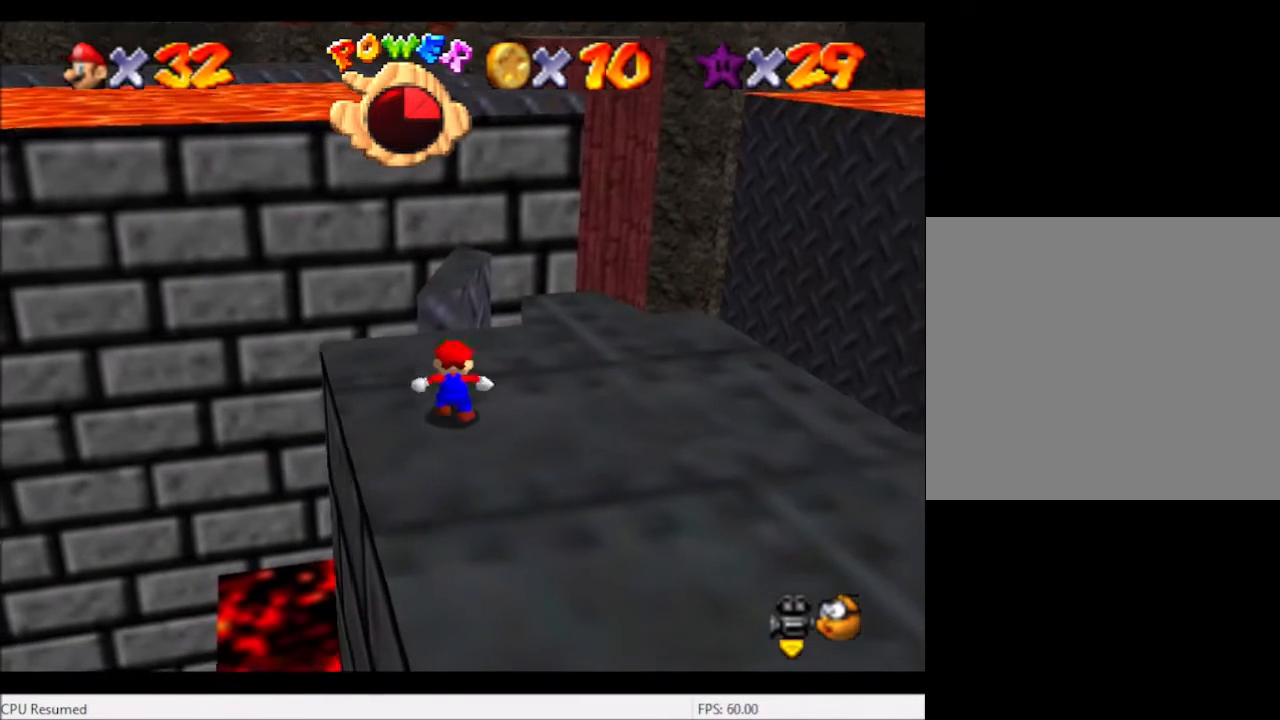
{"buttons": [], "left_stick": "up", "right_stick": "center", "events": [[134, "DPAD_LEFT", "up"], [434, "left_stick", "up"]]}
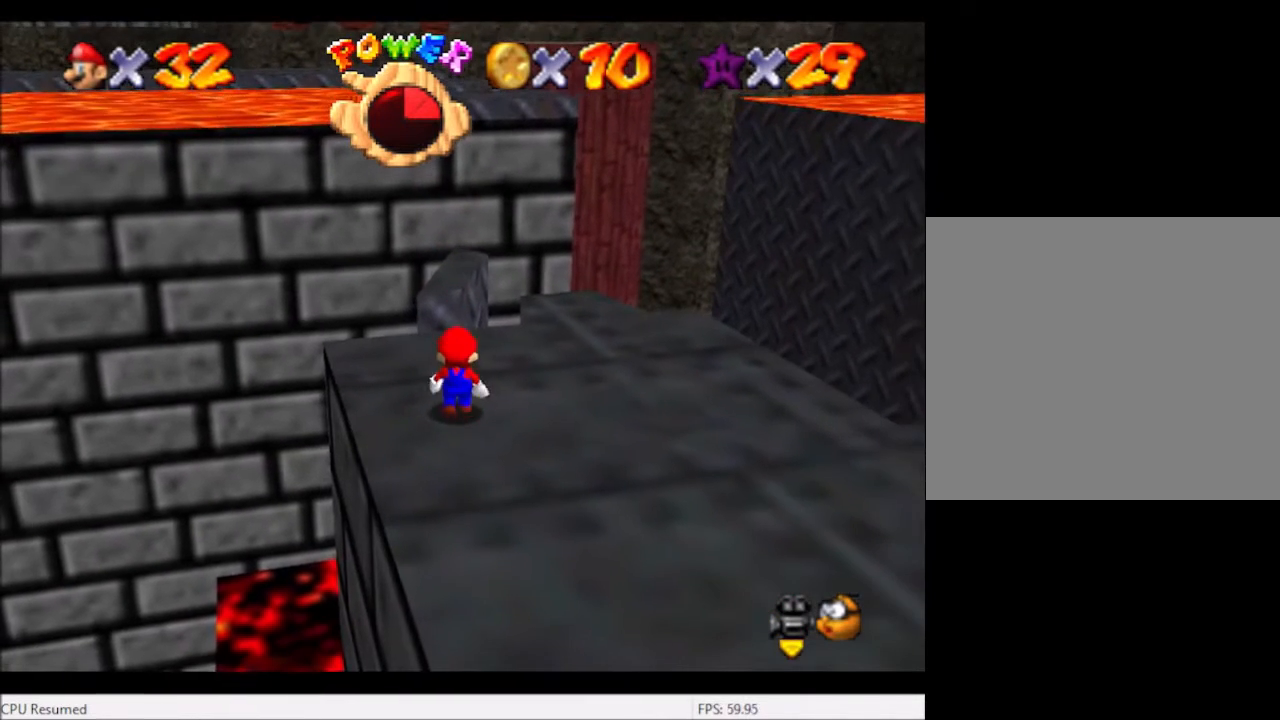
{"buttons": [], "left_stick": "up", "right_stick": "center", "events": [[166, "A", "down"], [200, "A", "up"]]}
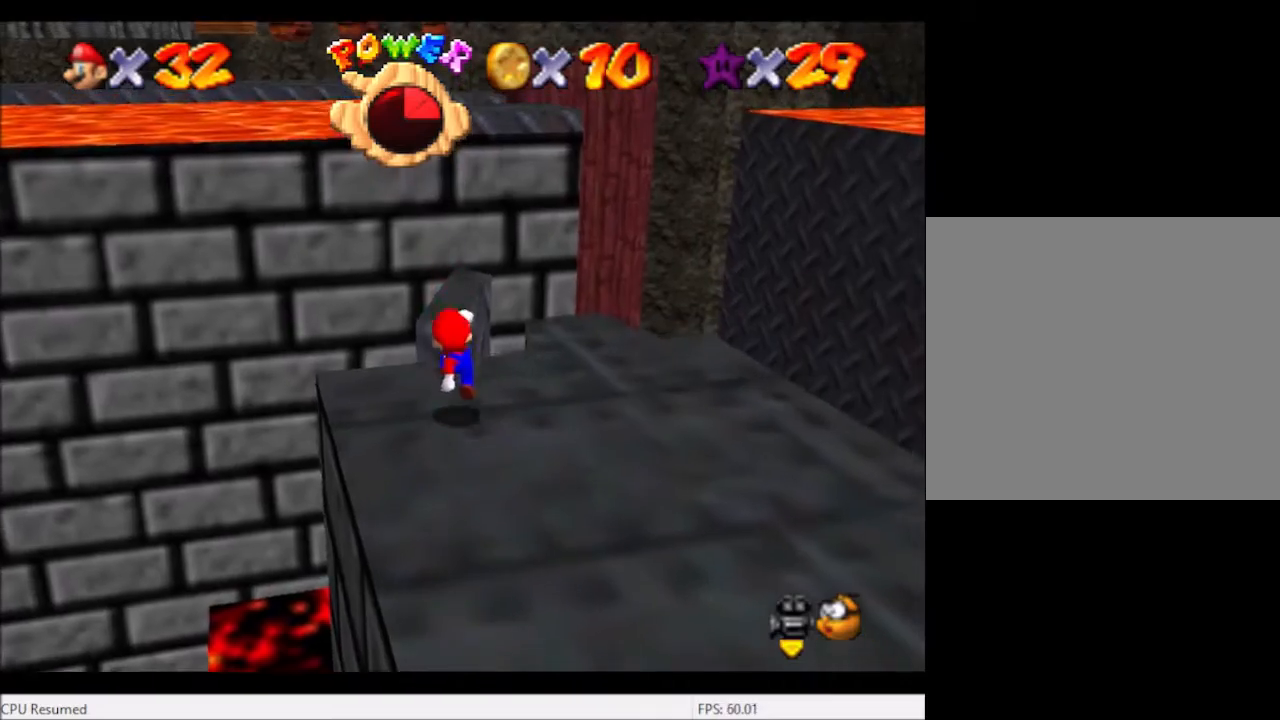
{"buttons": [], "left_stick": "center", "right_stick": "center", "events": [[67, "left_stick", "up-right"], [134, "A", "down"], [200, "left_stick", "up"], [467, "left_stick", "center"], [501, "A", "up"]]}
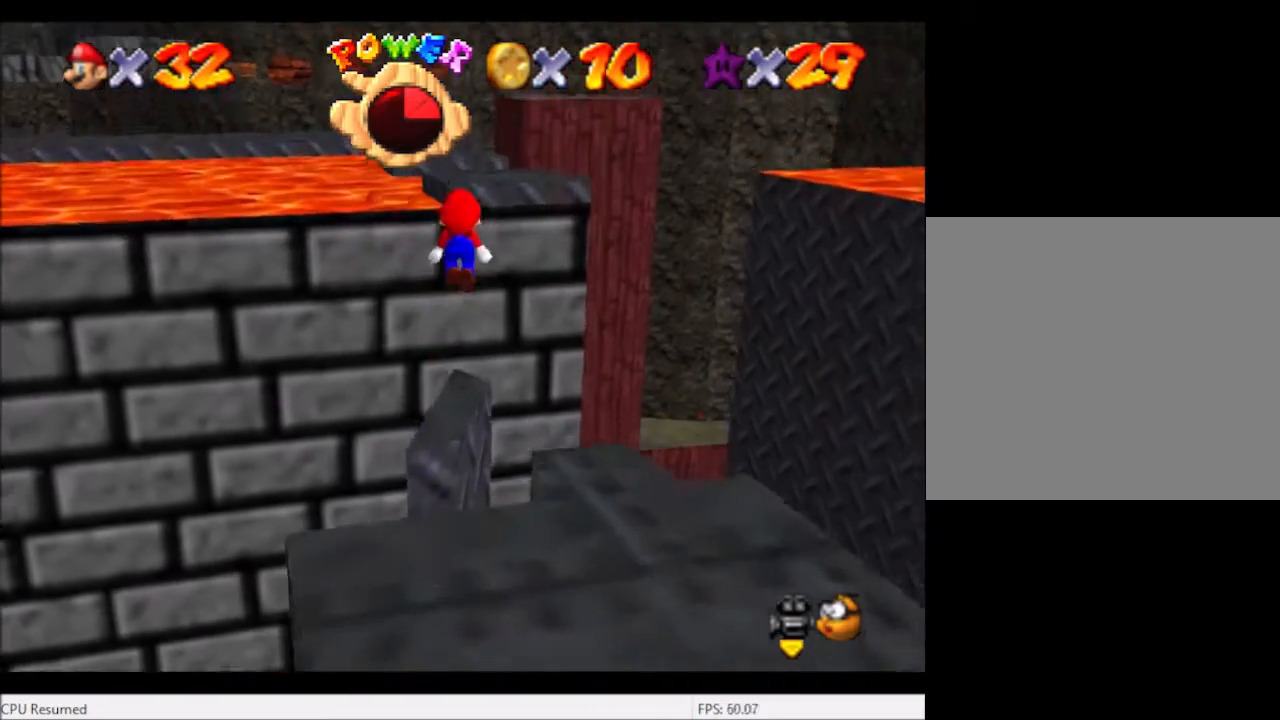
{"buttons": [], "left_stick": "up", "right_stick": "center", "events": [[66, "left_stick", "up"]]}
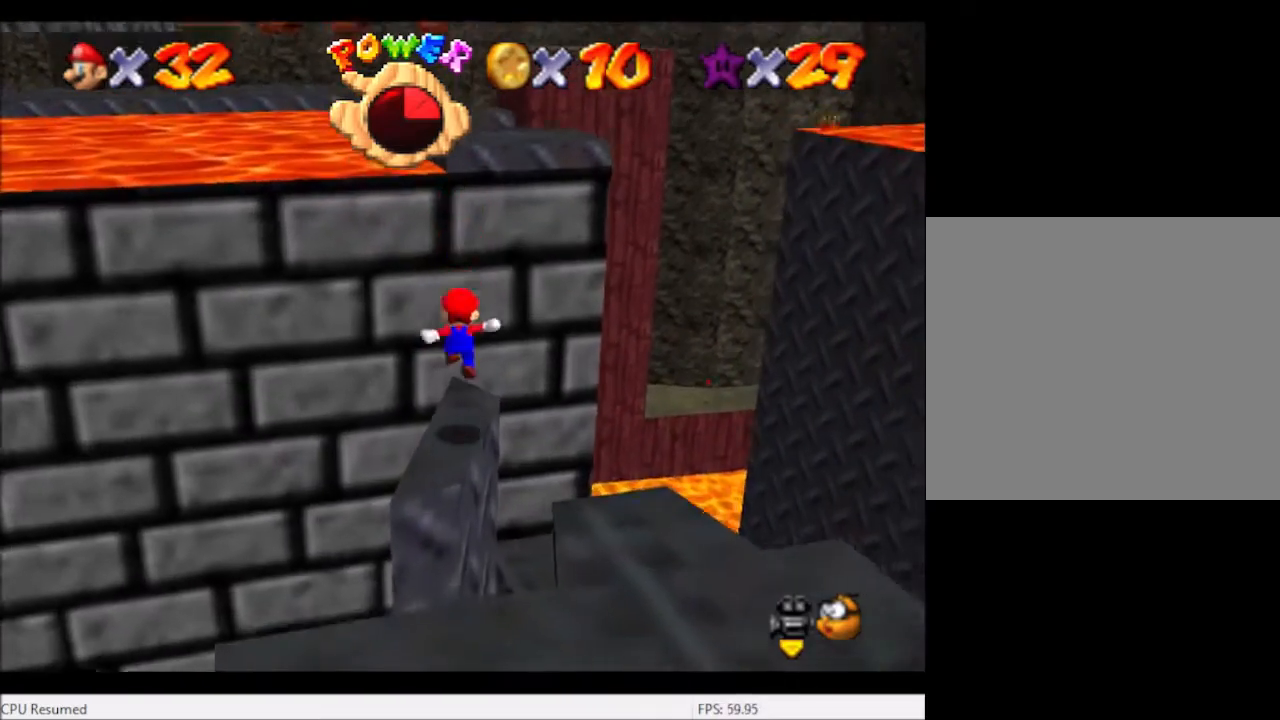
{"buttons": ["B"], "left_stick": "up", "right_stick": "center", "events": [[134, "A", "down"], [267, "A", "up"], [400, "B", "down"]]}
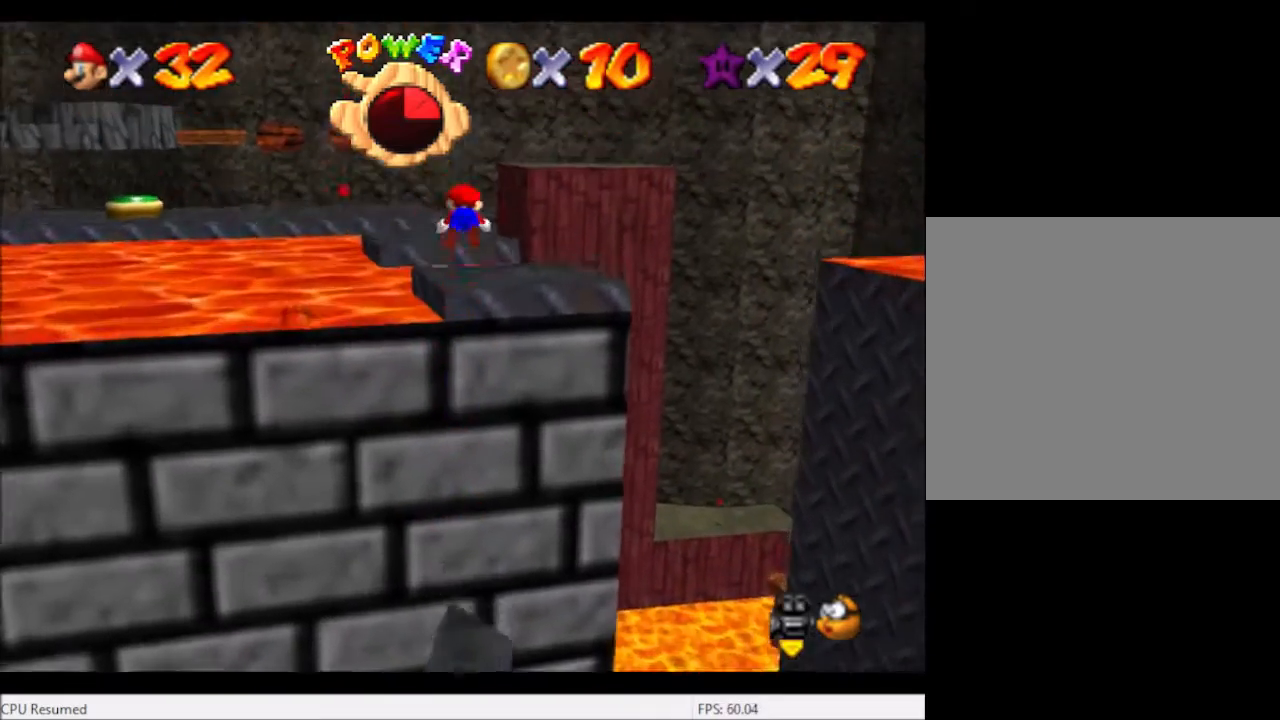
{"buttons": [], "left_stick": "up", "right_stick": "center", "events": [[33, "B", "up"]]}
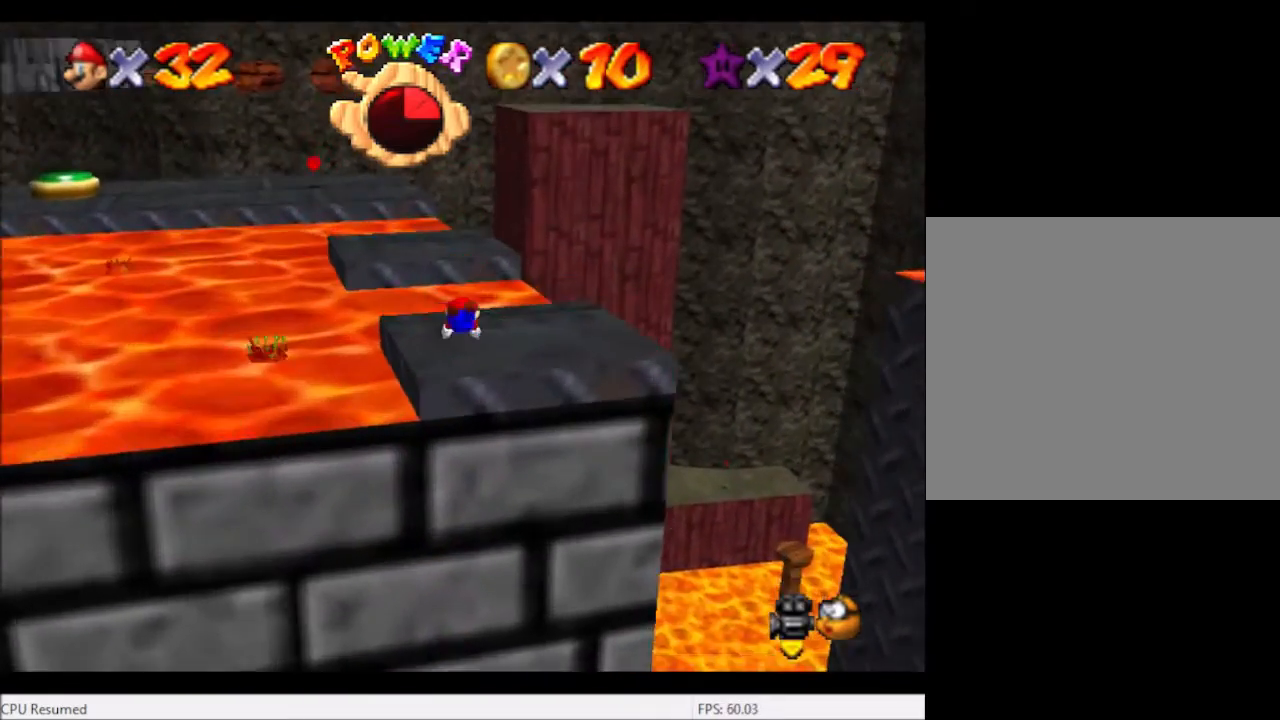
{"buttons": ["A"], "left_stick": "down", "right_stick": "center", "events": [[100, "left_stick", "down"], [367, "A", "down"]]}
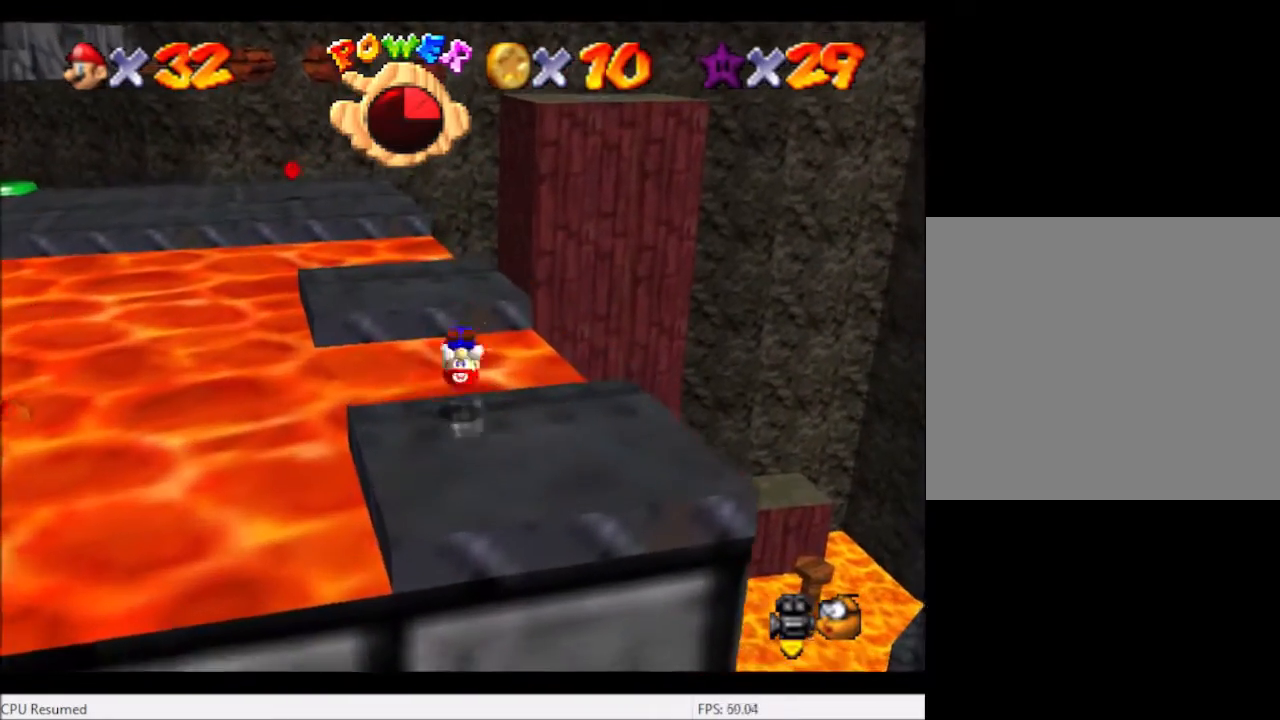
{"buttons": ["A"], "left_stick": "down", "right_stick": "center", "events": [[200, "A", "up"], [367, "left_stick", "center"], [433, "A", "down"], [467, "left_stick", "down"]]}
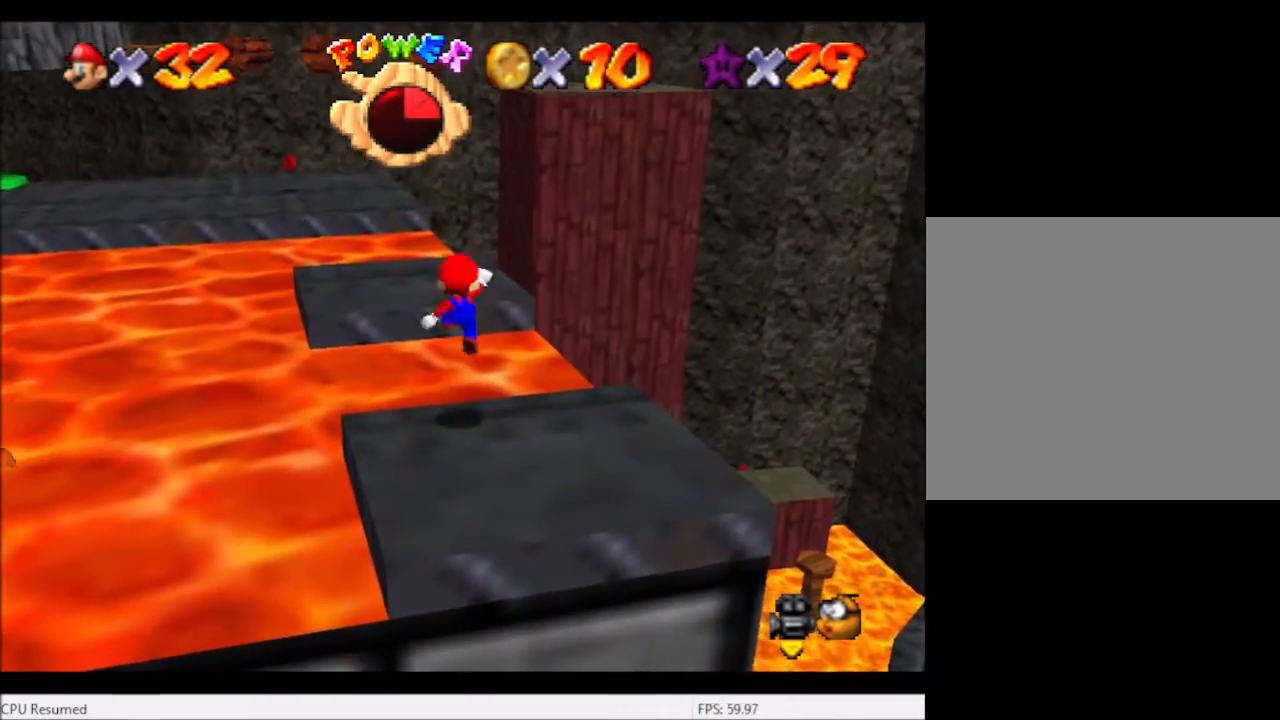
{"buttons": [], "left_stick": "center", "right_stick": "center", "events": [[134, "A", "up"], [300, "left_stick", "center"]]}
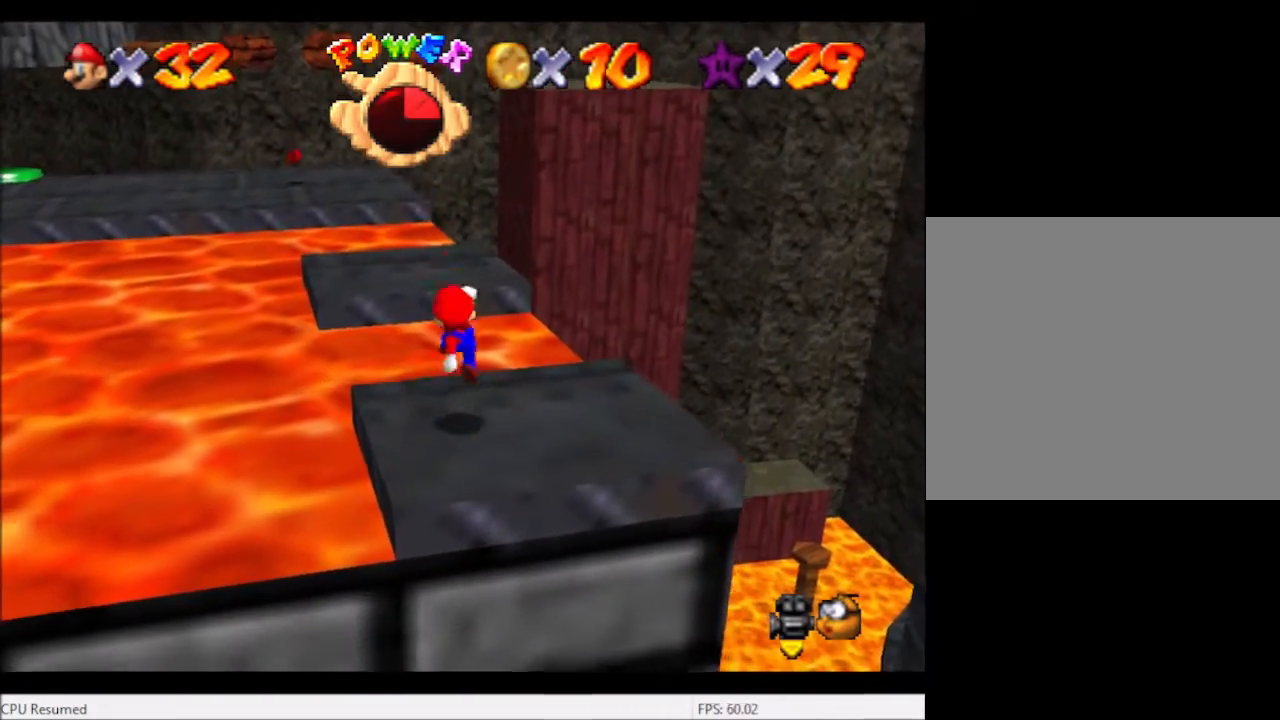
{"buttons": [], "left_stick": "up-left", "right_stick": "center", "events": [[267, "left_stick", "up-left"]]}
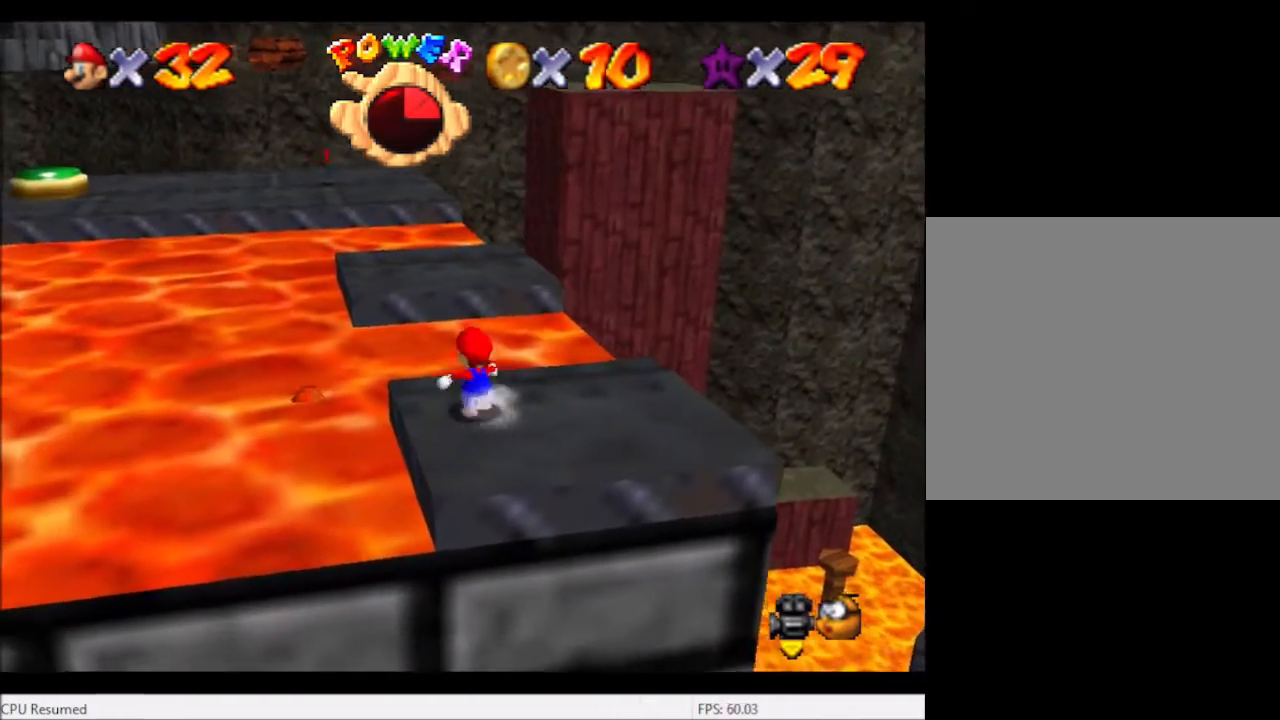
{"buttons": ["L2"], "left_stick": "up-right", "right_stick": "center", "events": [[67, "L2", "down"], [167, "A", "down"], [200, "left_stick", "up"], [267, "A", "up"], [300, "left_stick", "up-right"]]}
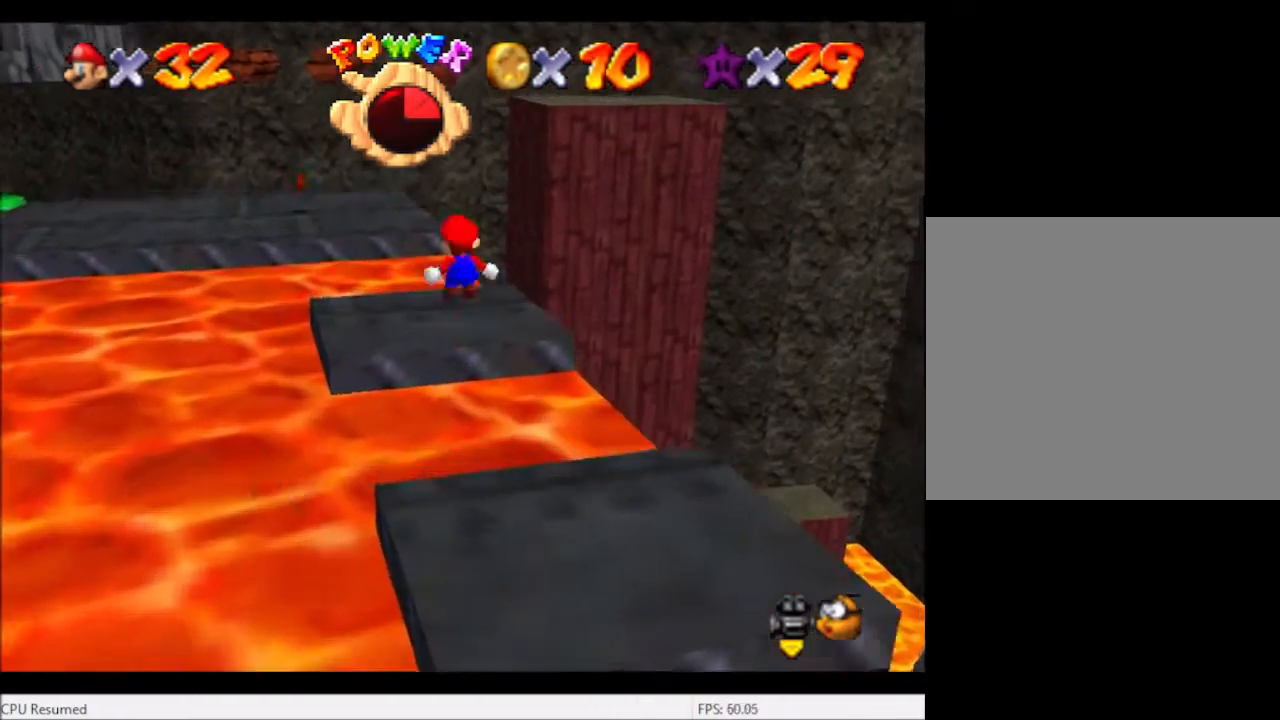
{"buttons": ["L2"], "left_stick": "up", "right_stick": "center", "events": [[66, "left_stick", "up"], [233, "left_stick", "center"], [500, "left_stick", "up"]]}
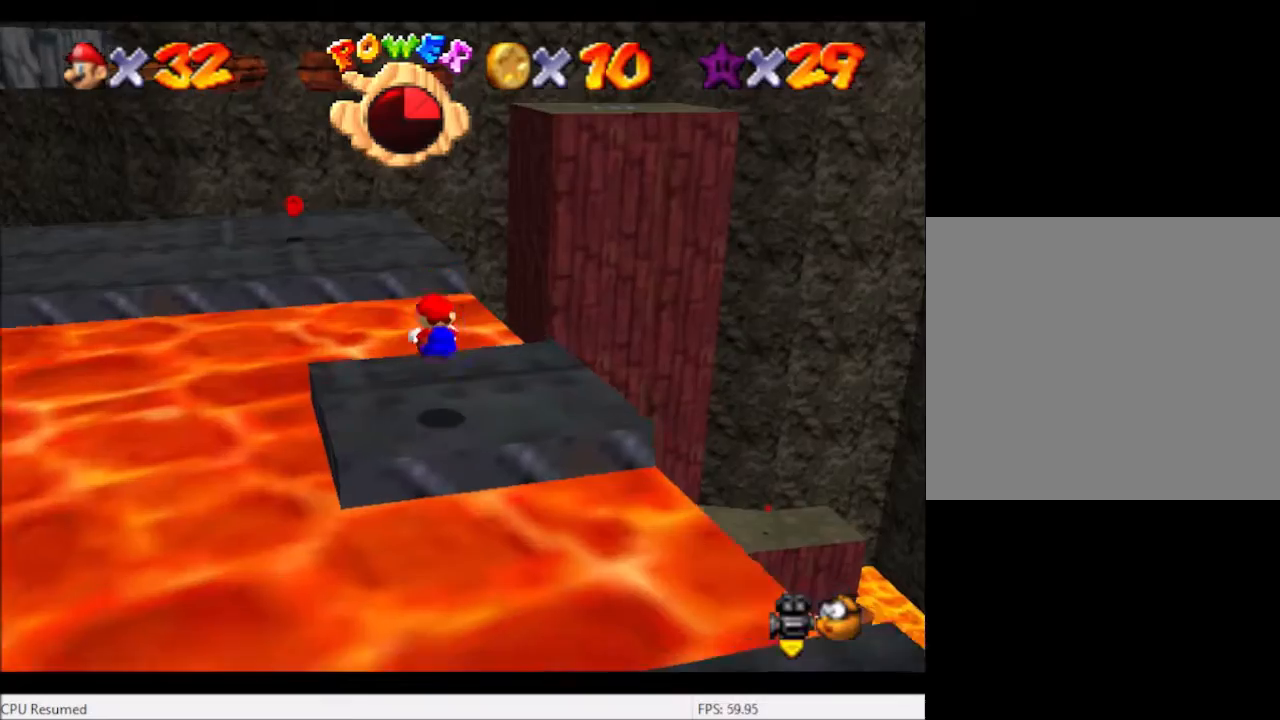
{"buttons": ["L2"], "left_stick": "center", "right_stick": "center", "events": [[234, "A", "down"], [367, "A", "up"], [501, "left_stick", "center"]]}
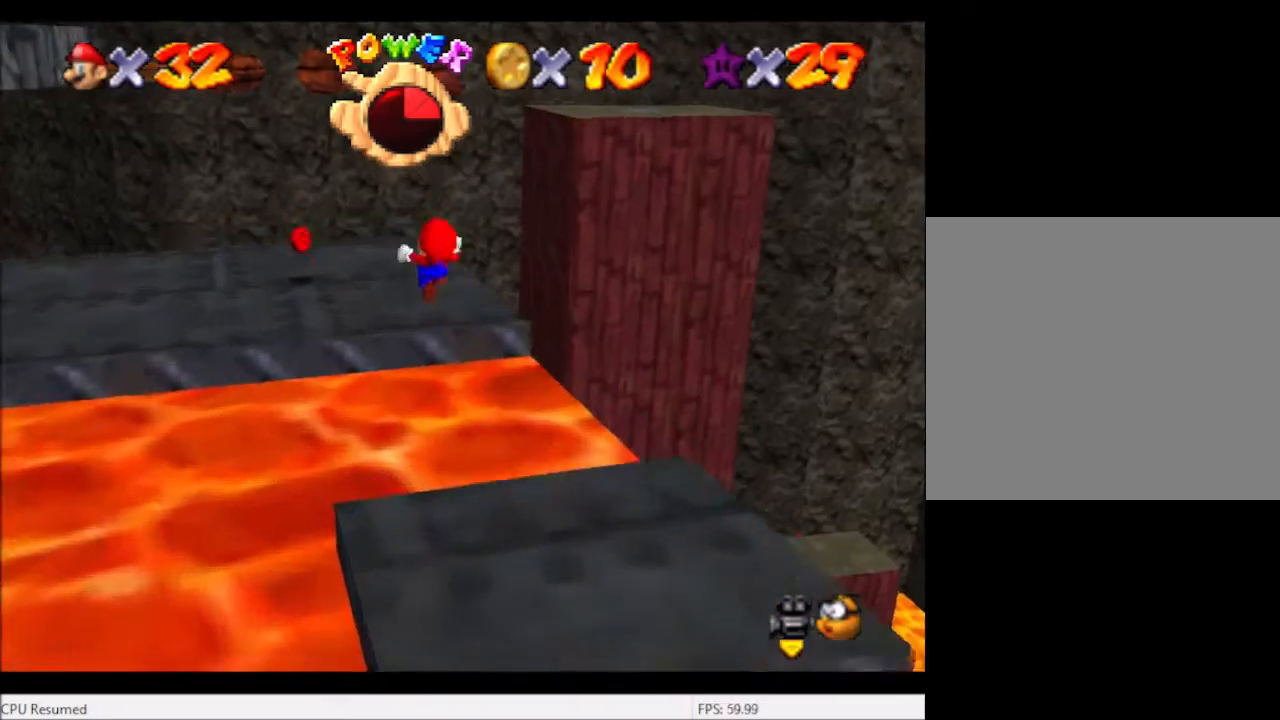
{"buttons": [], "left_stick": "center", "right_stick": "center", "events": [[33, "L2", "up"], [233, "left_stick", "down-left"], [233, "right_stick", "left"], [367, "right_stick", "center"], [433, "left_stick", "center"]]}
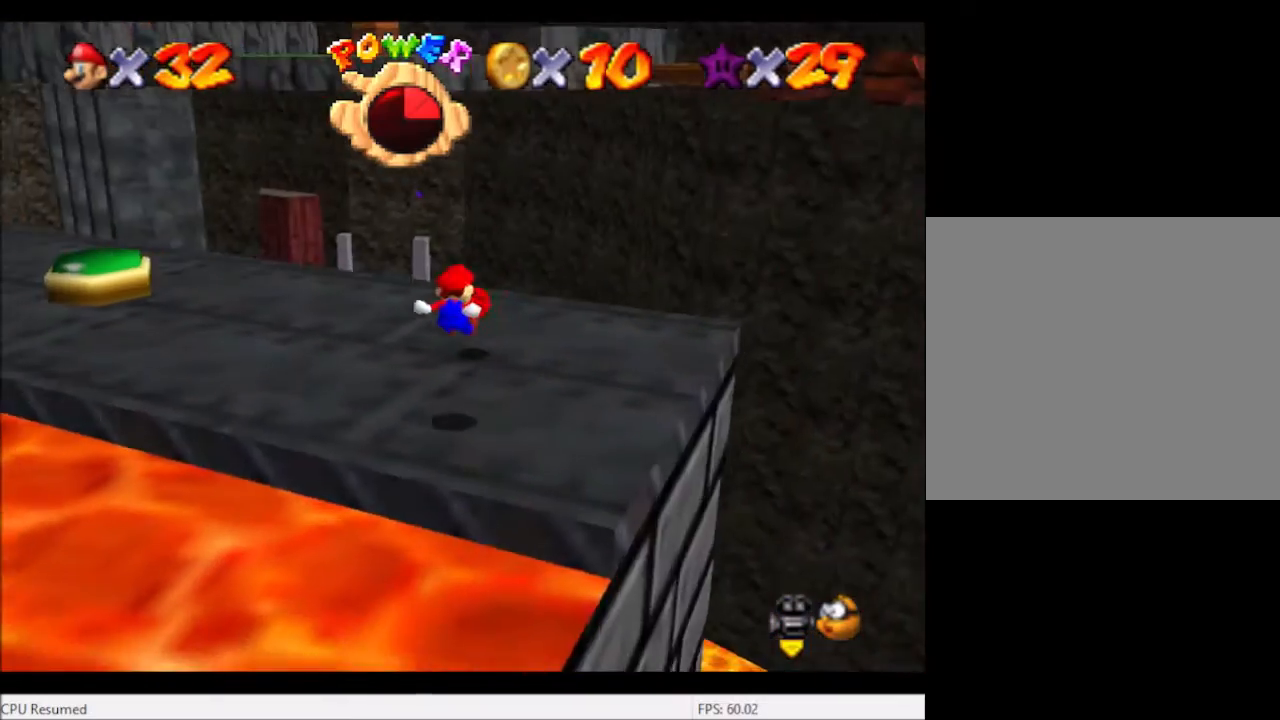
{"buttons": [], "left_stick": "up-left", "right_stick": "center", "events": [[200, "right_stick", "left"], [234, "left_stick", "up-left"], [334, "right_stick", "center"]]}
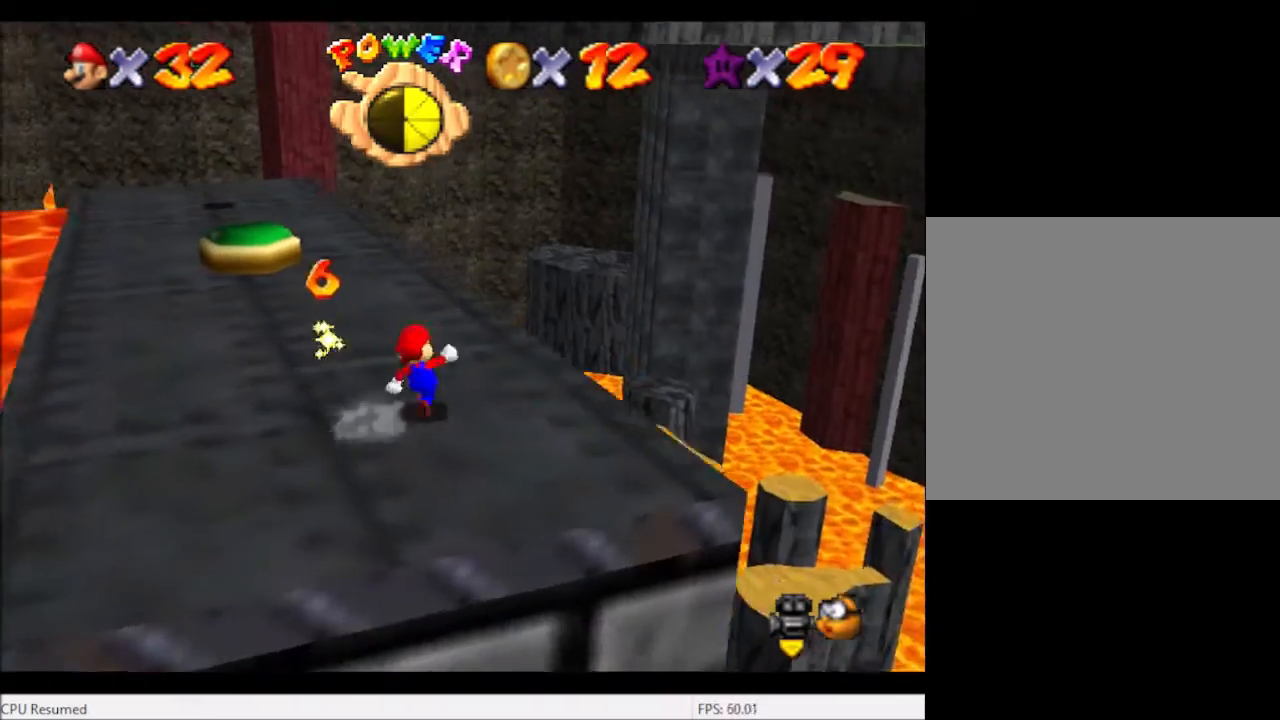
{"buttons": [], "left_stick": "up-left", "right_stick": "center", "events": []}
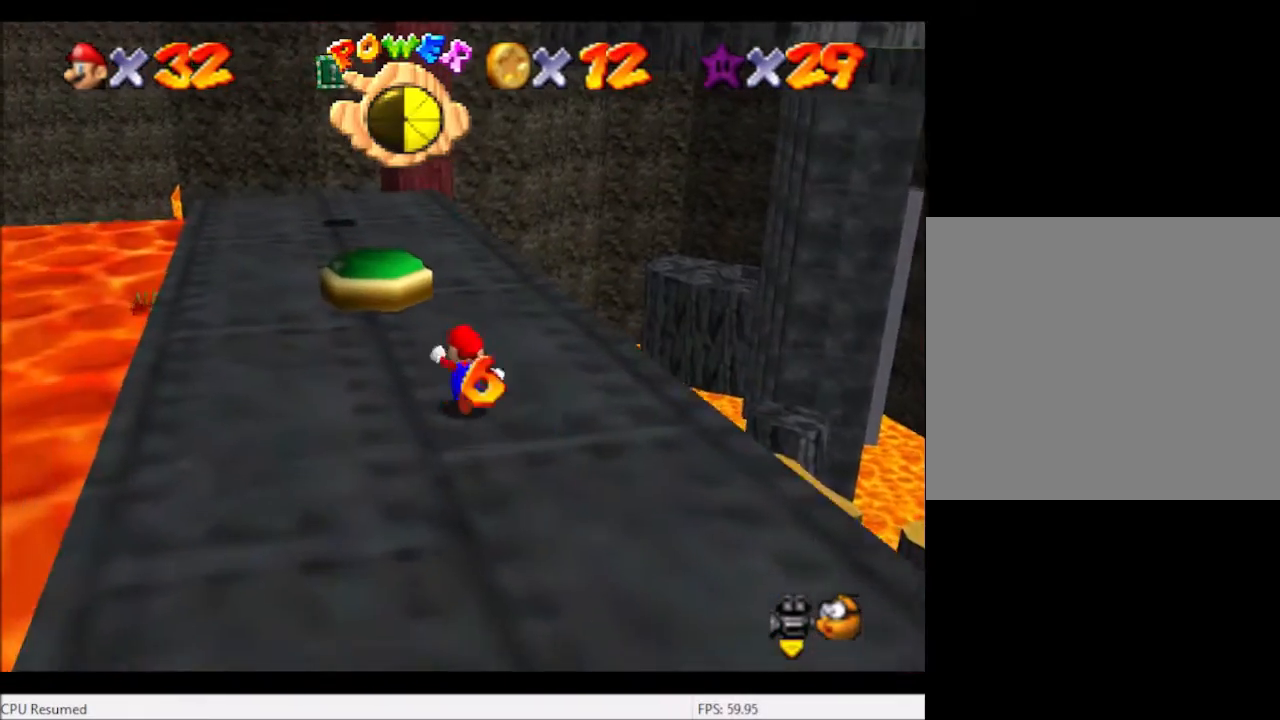
{"buttons": [], "left_stick": "up-left", "right_stick": "center", "events": [[200, "A", "down"], [334, "A", "up"]]}
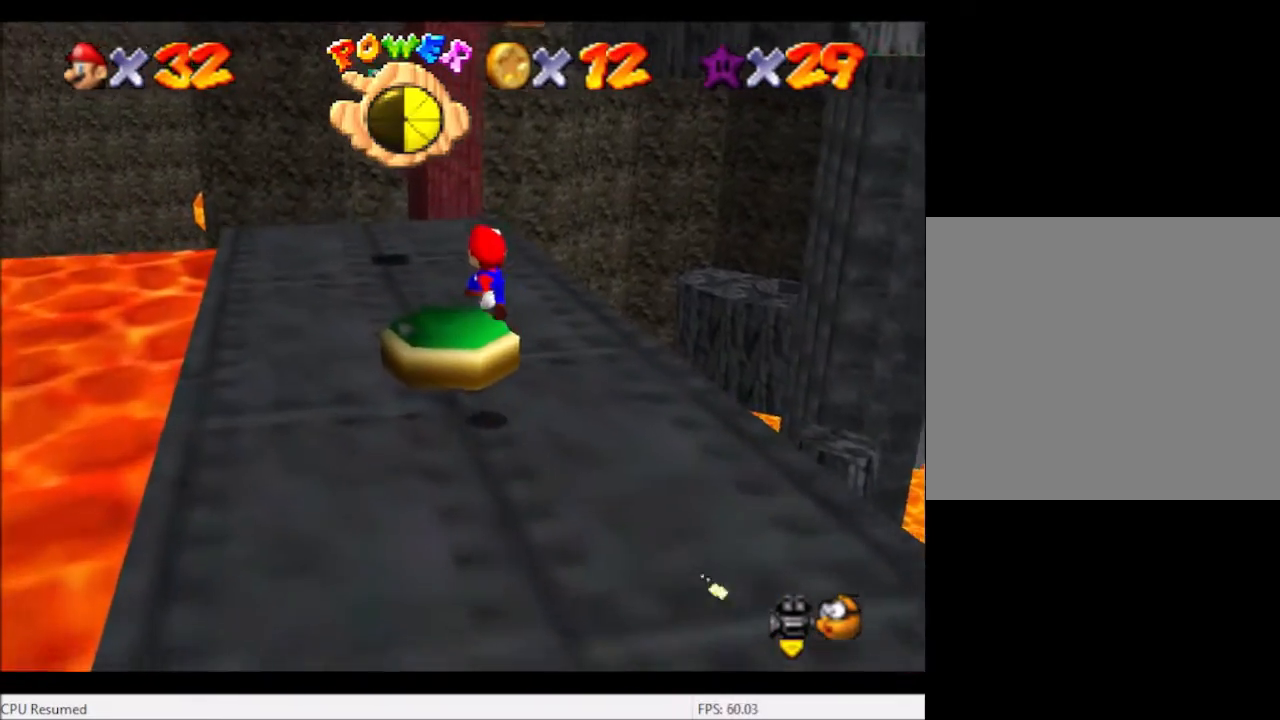
{"buttons": [], "left_stick": "up-left", "right_stick": "center", "events": [[100, "B", "down"], [200, "B", "up"], [300, "B", "down"], [367, "B", "up"]]}
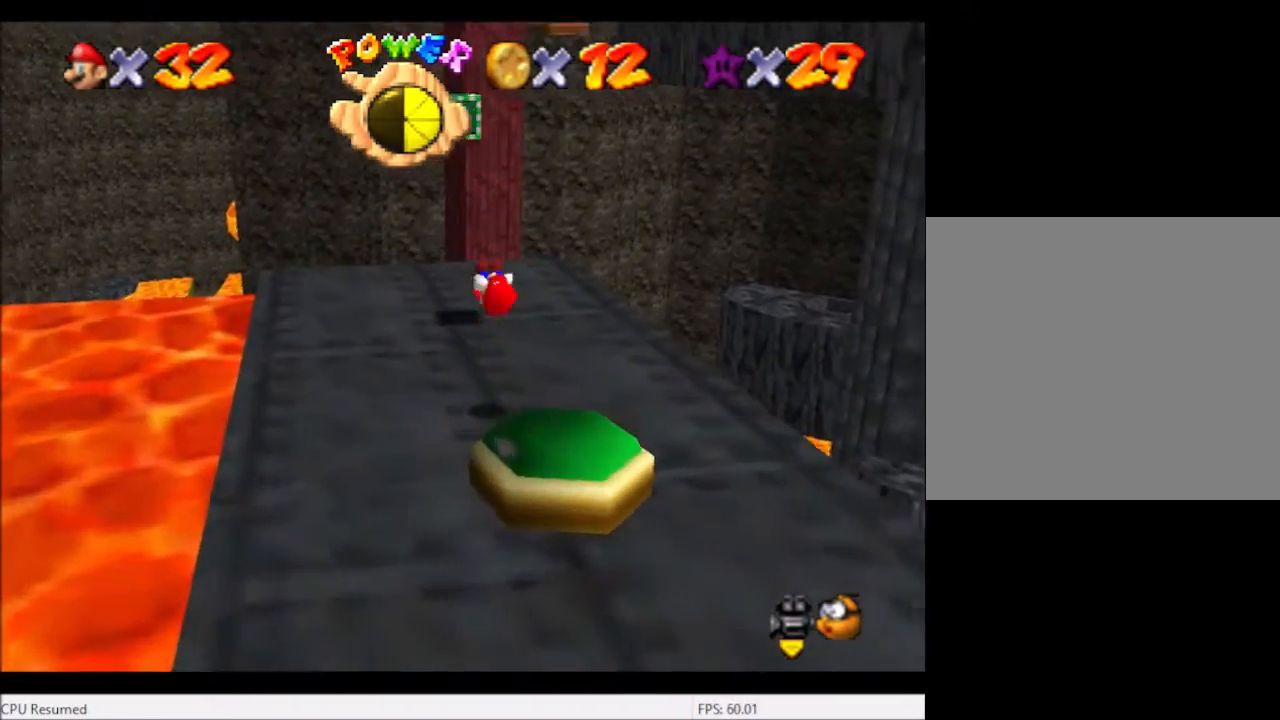
{"buttons": [], "left_stick": "left", "right_stick": "right", "events": [[67, "right_stick", "right"], [100, "left_stick", "center"], [334, "left_stick", "left"], [401, "right_stick", "center"], [501, "right_stick", "right"]]}
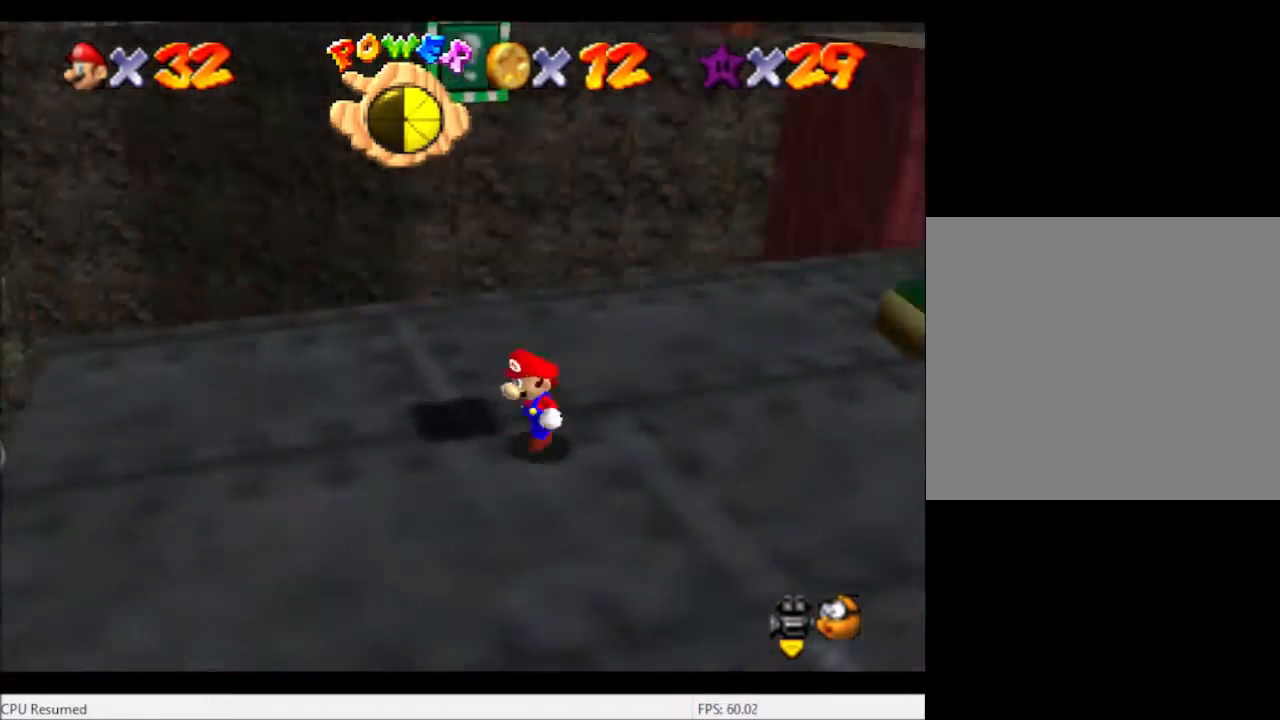
{"buttons": [], "left_stick": "up", "right_stick": "center", "events": [[133, "right_stick", "center"], [200, "left_stick", "down-left"], [233, "right_stick", "right"], [333, "left_stick", "right"], [400, "left_stick", "up"], [400, "right_stick", "center"]]}